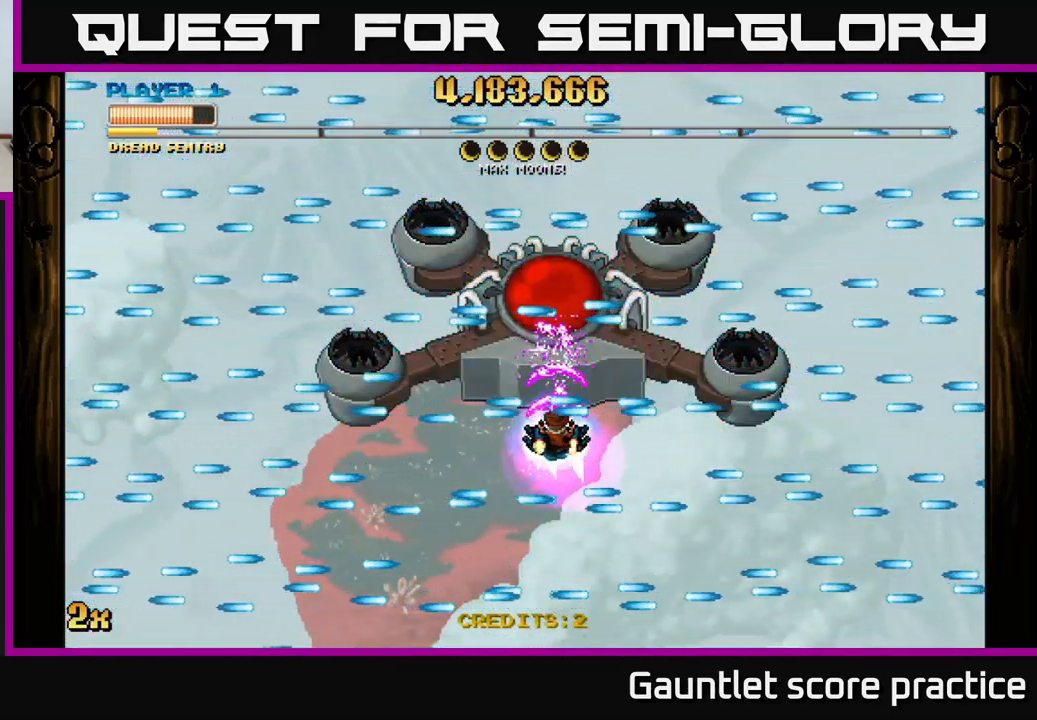
Gameplay with a controller (Xbox layout); each line is a JSON object with the inputs held at the frame after it. "events" lists button and stick changes between this image and that frame as [ms after this image, input, new state], when the widget could be followed in between.
{"buttons": ["A"], "left_stick": "center", "right_stick": "center", "events": [[17, "left_stick", "down"], [67, "left_stick", "center"]]}
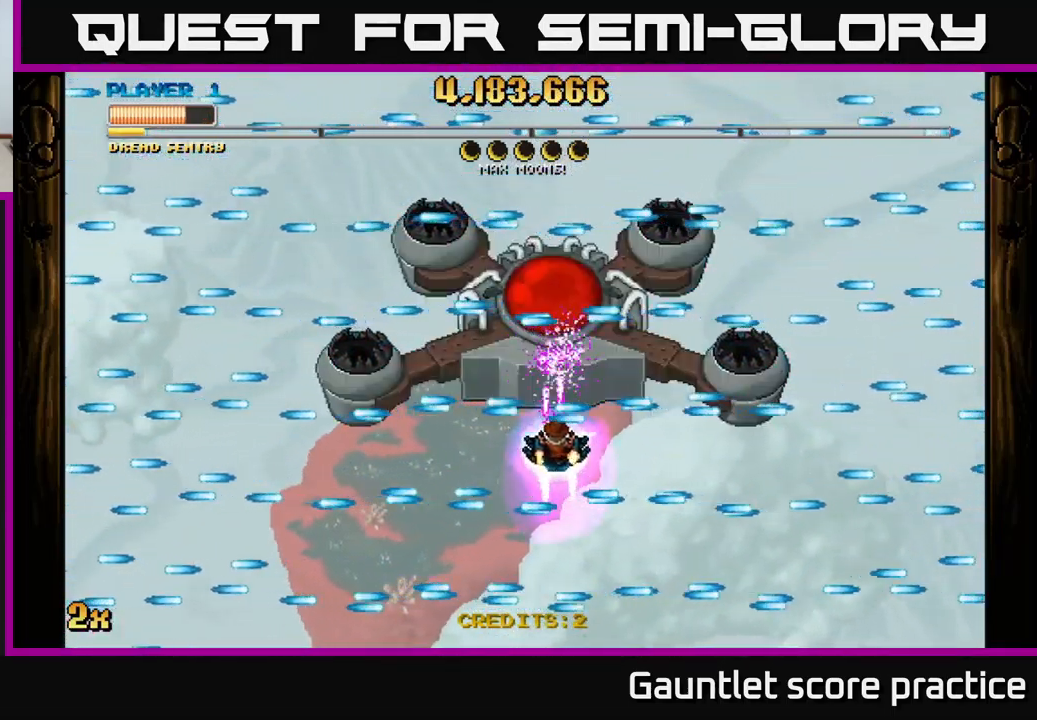
{"buttons": ["A"], "left_stick": "center", "right_stick": "center", "events": []}
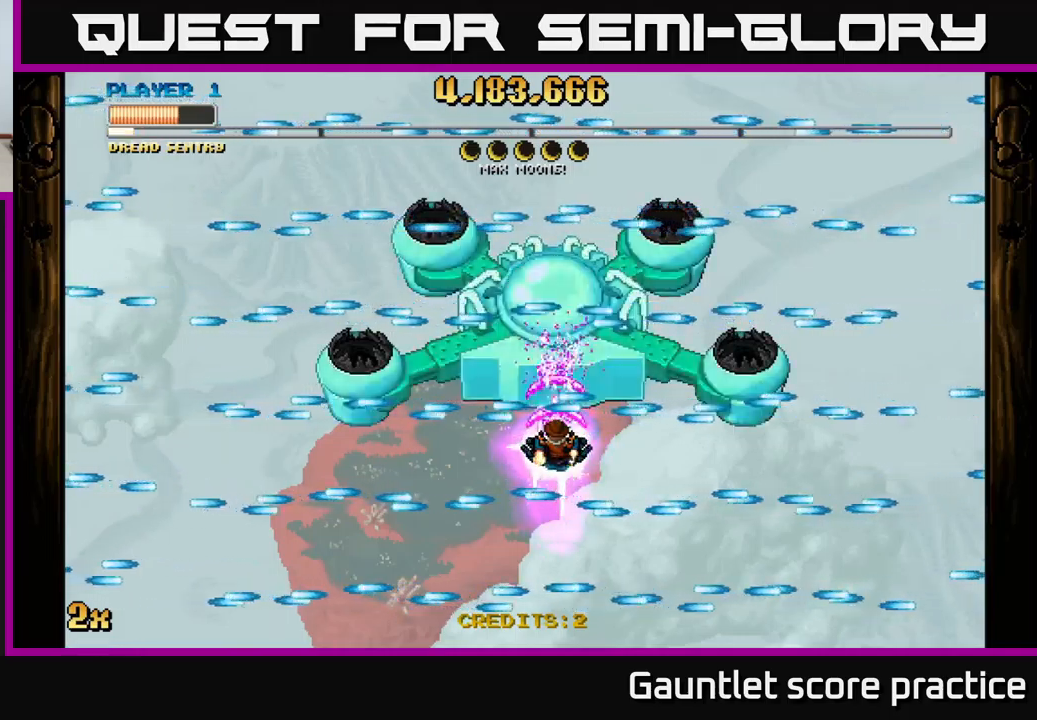
{"buttons": ["A"], "left_stick": "center", "right_stick": "center", "events": []}
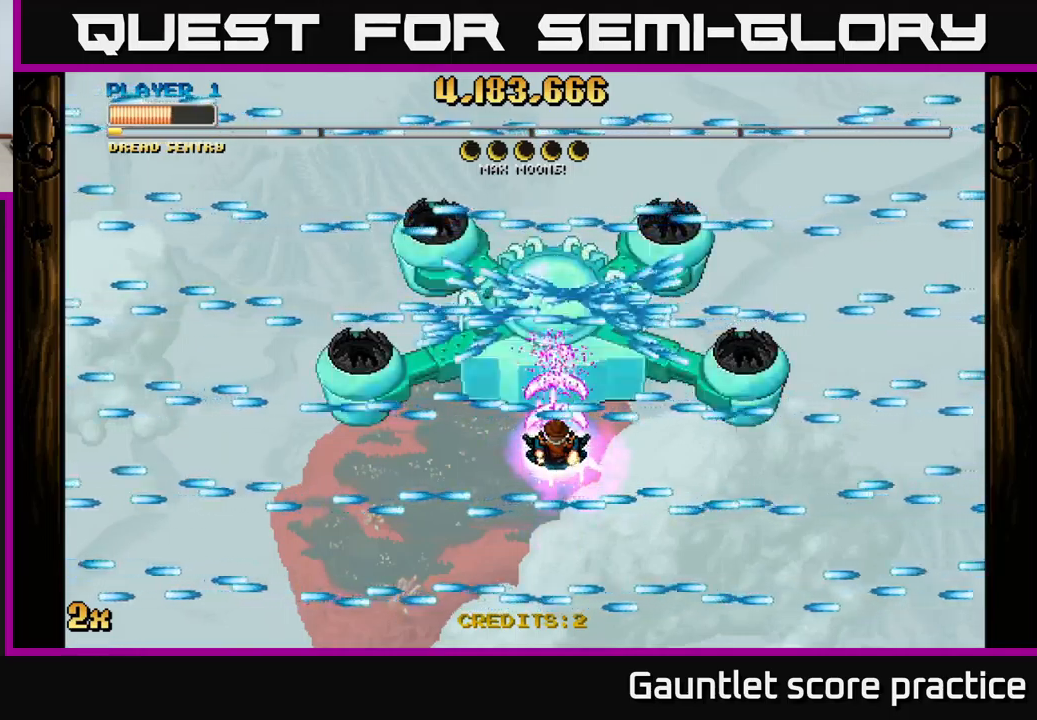
{"buttons": ["A"], "left_stick": "center", "right_stick": "center", "events": []}
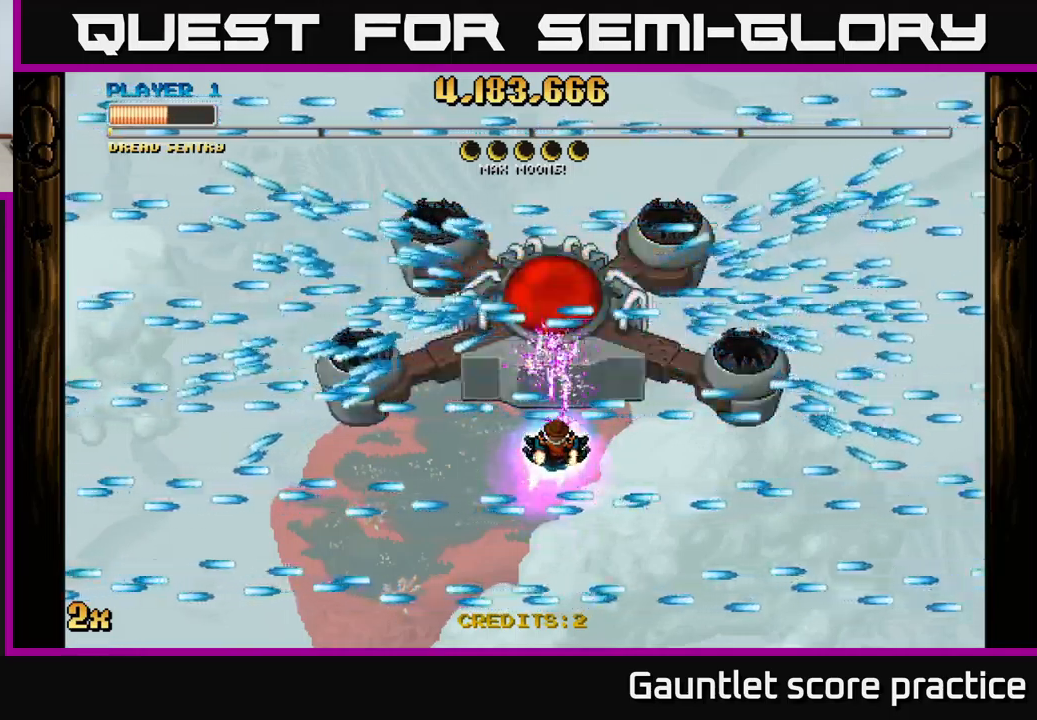
{"buttons": ["A"], "left_stick": "center", "right_stick": "center", "events": []}
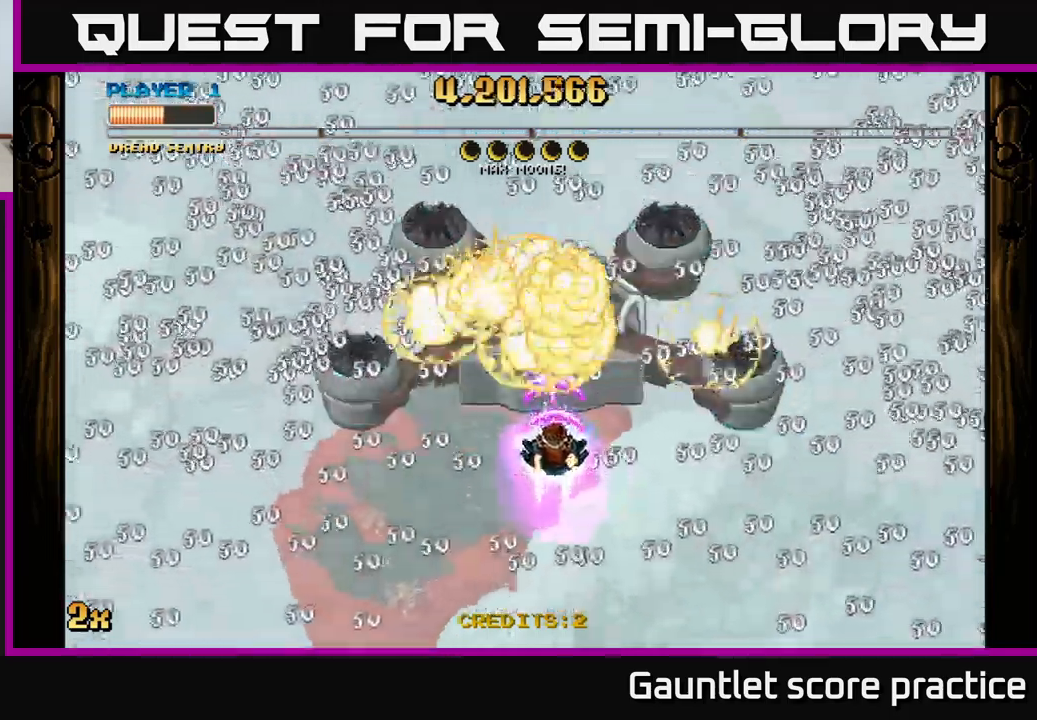
{"buttons": ["A"], "left_stick": "center", "right_stick": "center", "events": []}
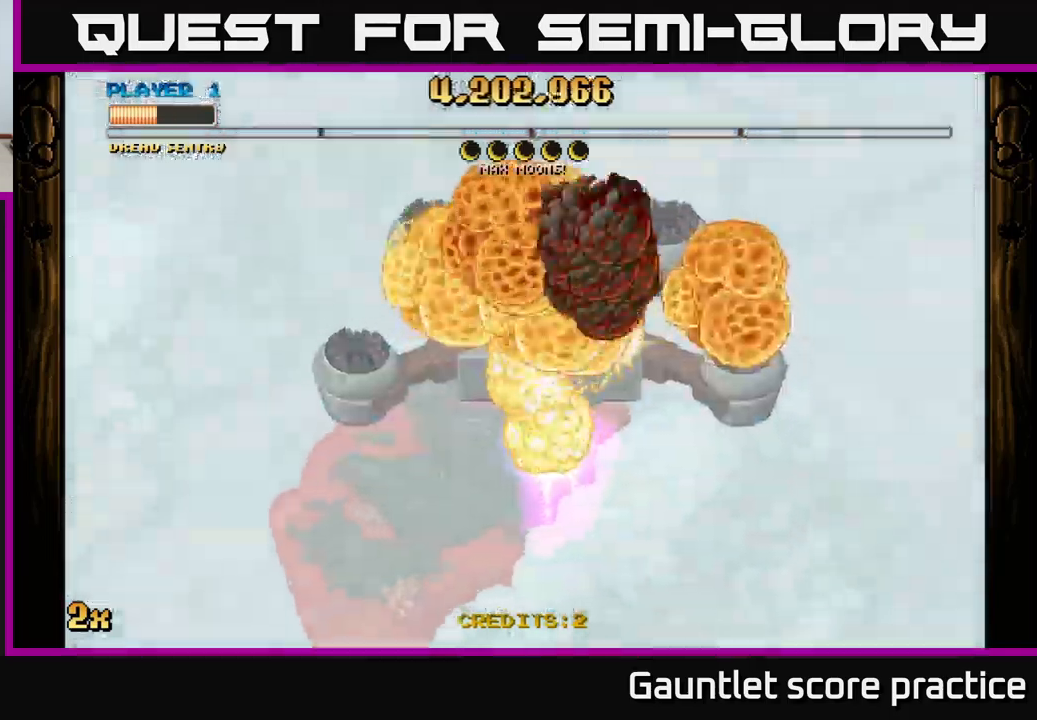
{"buttons": ["A"], "left_stick": "down", "right_stick": "center", "events": [[67, "left_stick", "down"]]}
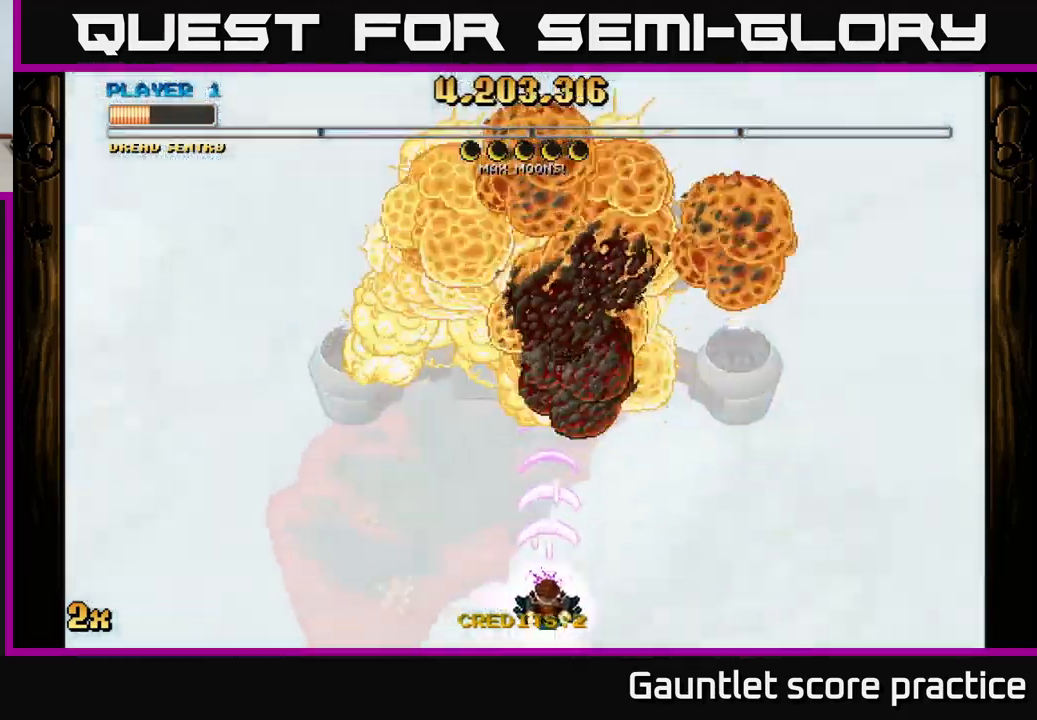
{"buttons": ["A"], "left_stick": "center", "right_stick": "center", "events": [[183, "left_stick", "center"]]}
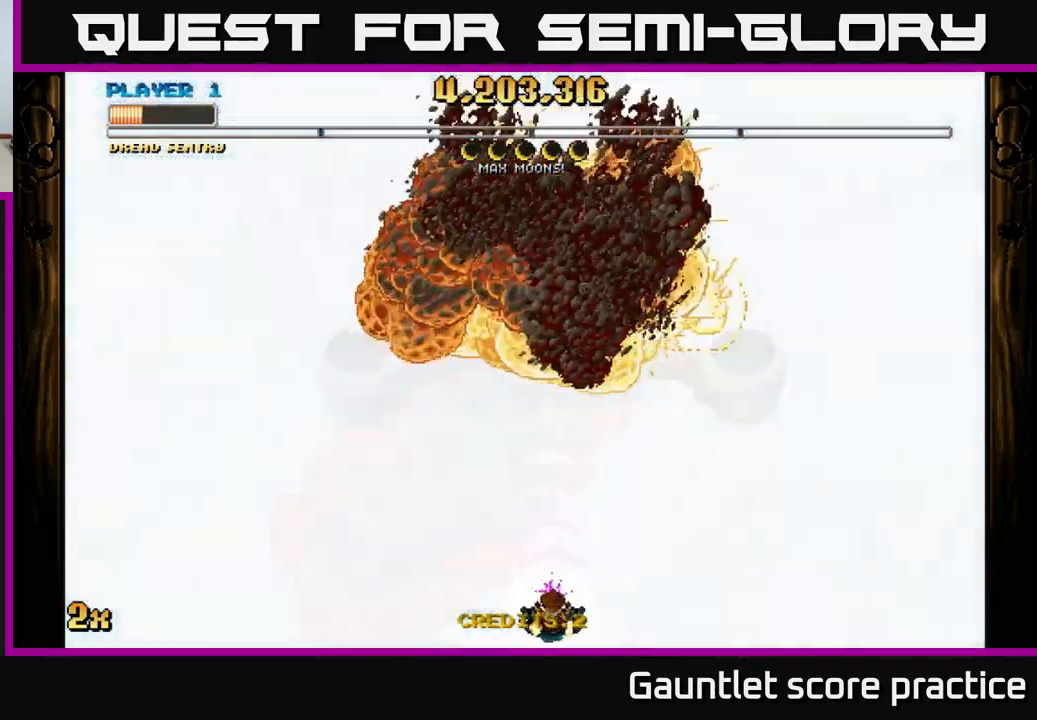
{"buttons": ["A"], "left_stick": "left", "right_stick": "center", "events": [[167, "left_stick", "right"], [450, "left_stick", "left"]]}
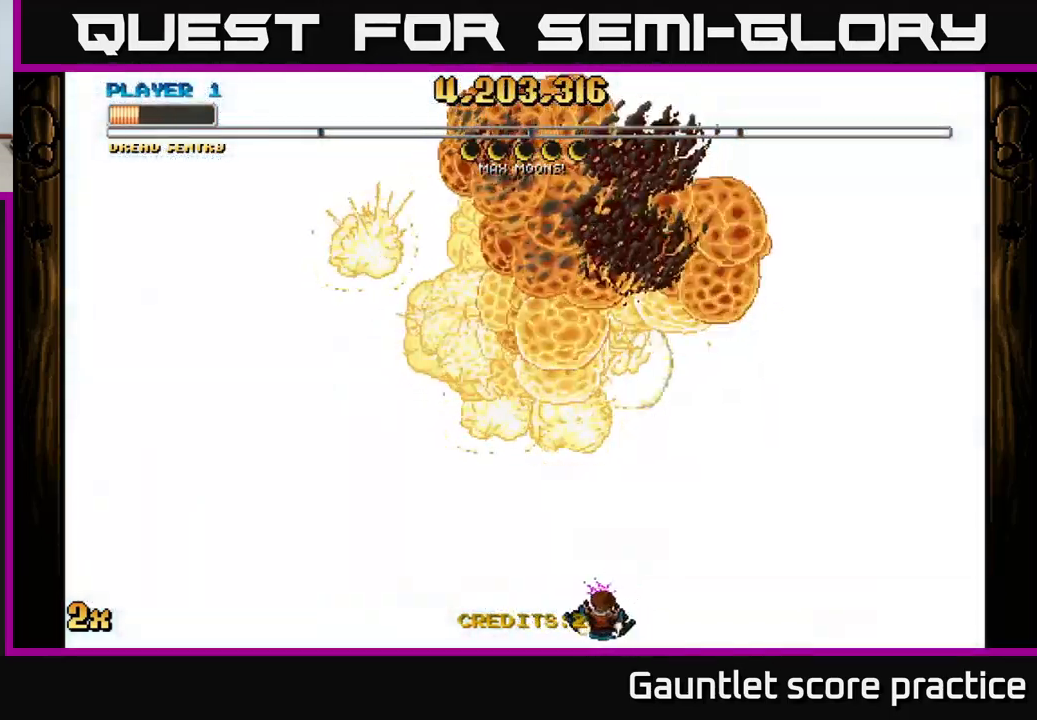
{"buttons": ["A"], "left_stick": "left", "right_stick": "center", "events": []}
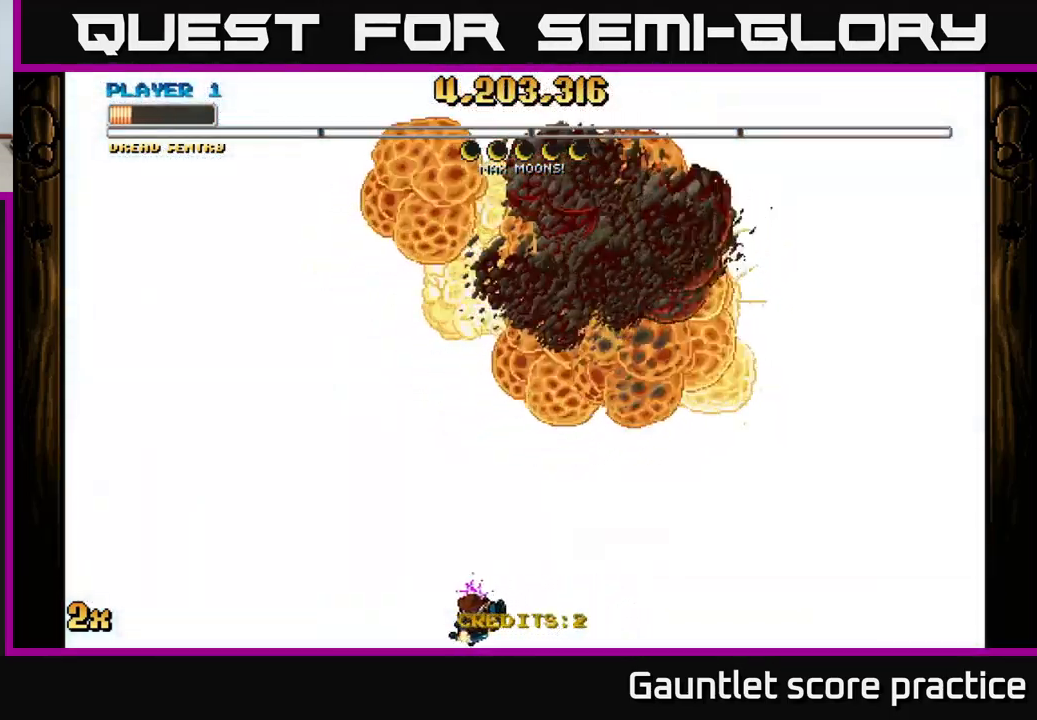
{"buttons": ["A"], "left_stick": "right", "right_stick": "center", "events": [[33, "left_stick", "down-left"], [267, "left_stick", "down-right"], [333, "left_stick", "right"]]}
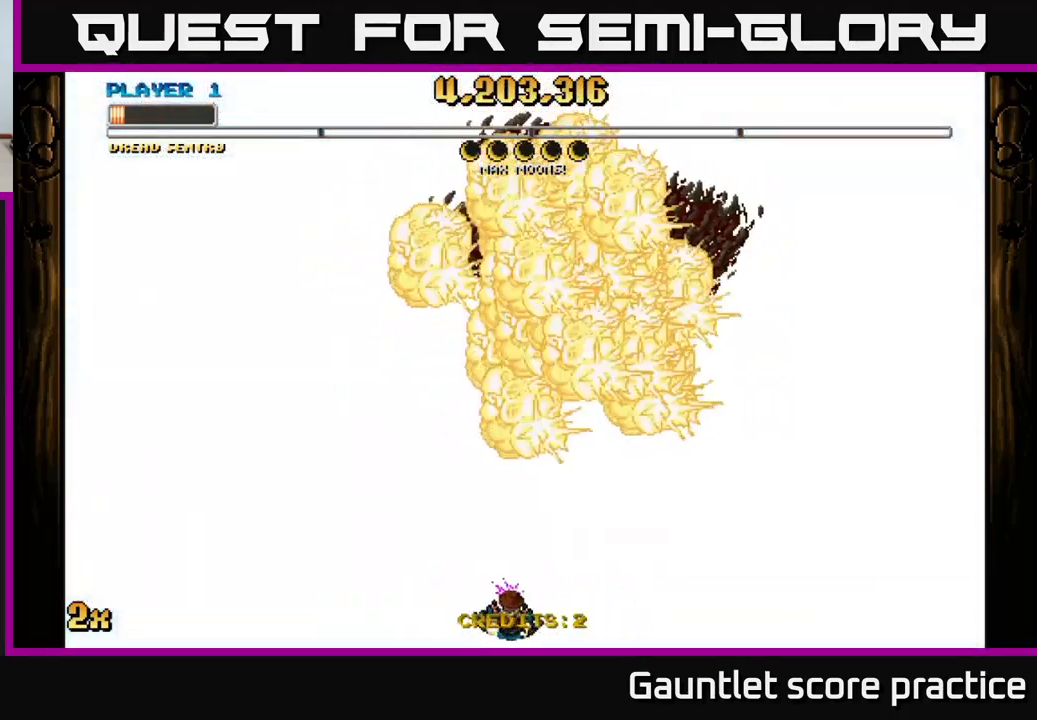
{"buttons": ["A", "X"], "left_stick": "up", "right_stick": "center", "events": [[284, "left_stick", "up"], [350, "X", "down"]]}
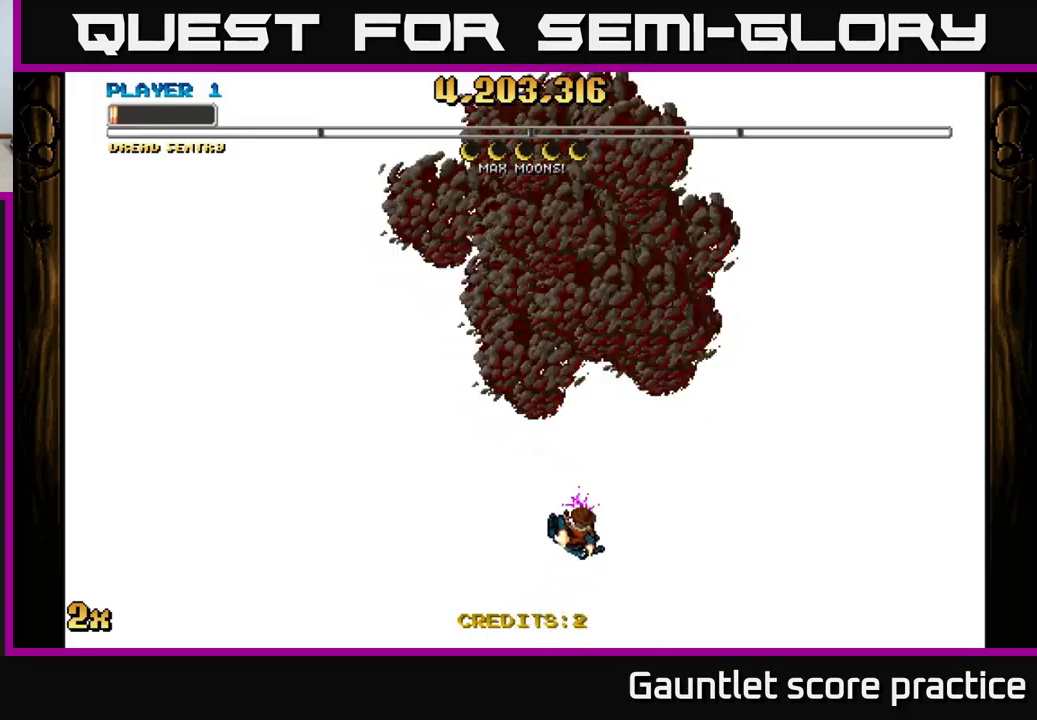
{"buttons": ["A"], "left_stick": "down", "right_stick": "center", "events": [[34, "X", "up"], [267, "left_stick", "down"]]}
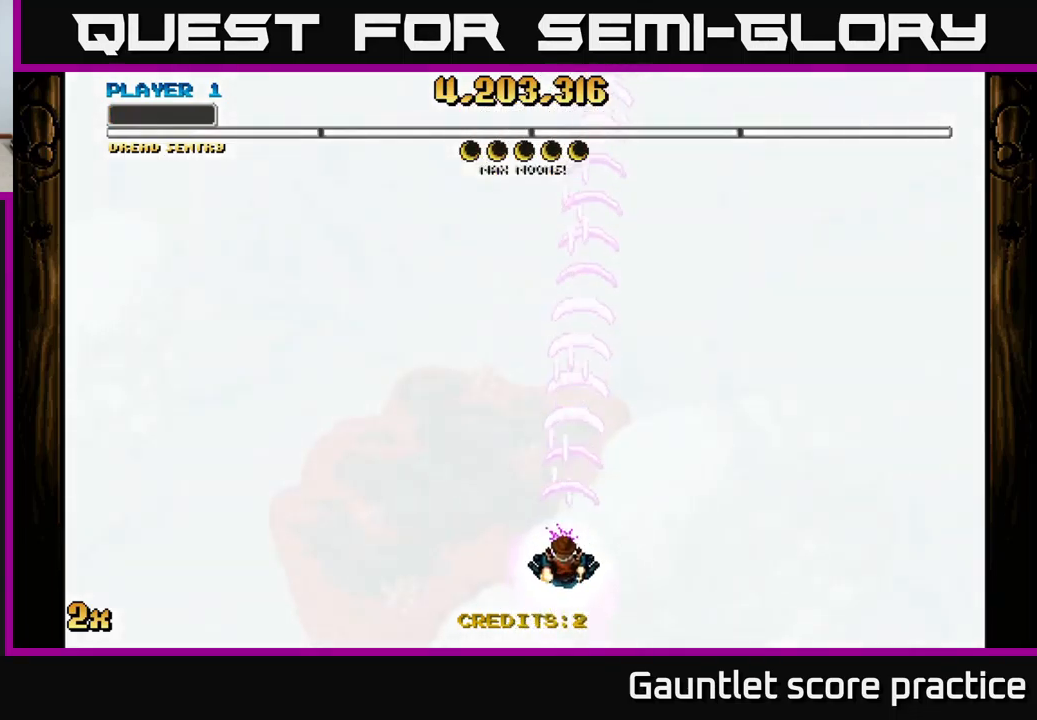
{"buttons": ["A"], "left_stick": "up", "right_stick": "center", "events": [[384, "left_stick", "up"]]}
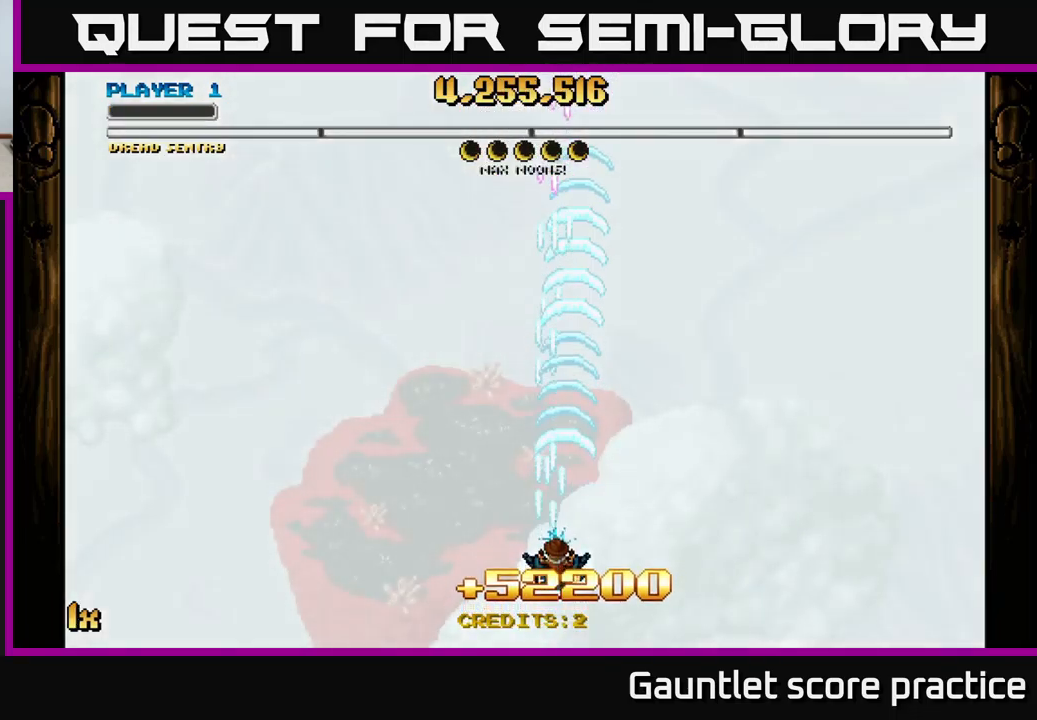
{"buttons": ["A", "X"], "left_stick": "up", "right_stick": "center", "events": [[284, "left_stick", "center"], [334, "left_stick", "up"], [400, "X", "down"]]}
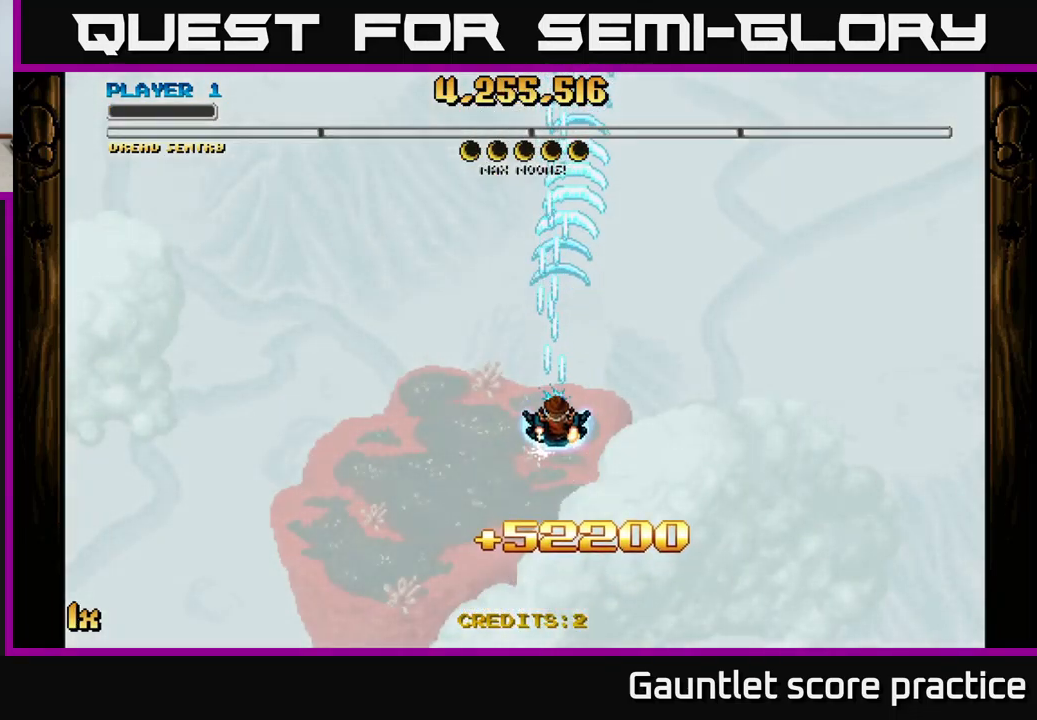
{"buttons": ["A"], "left_stick": "down", "right_stick": "center", "events": [[67, "X", "up"], [184, "left_stick", "center"], [450, "left_stick", "down"]]}
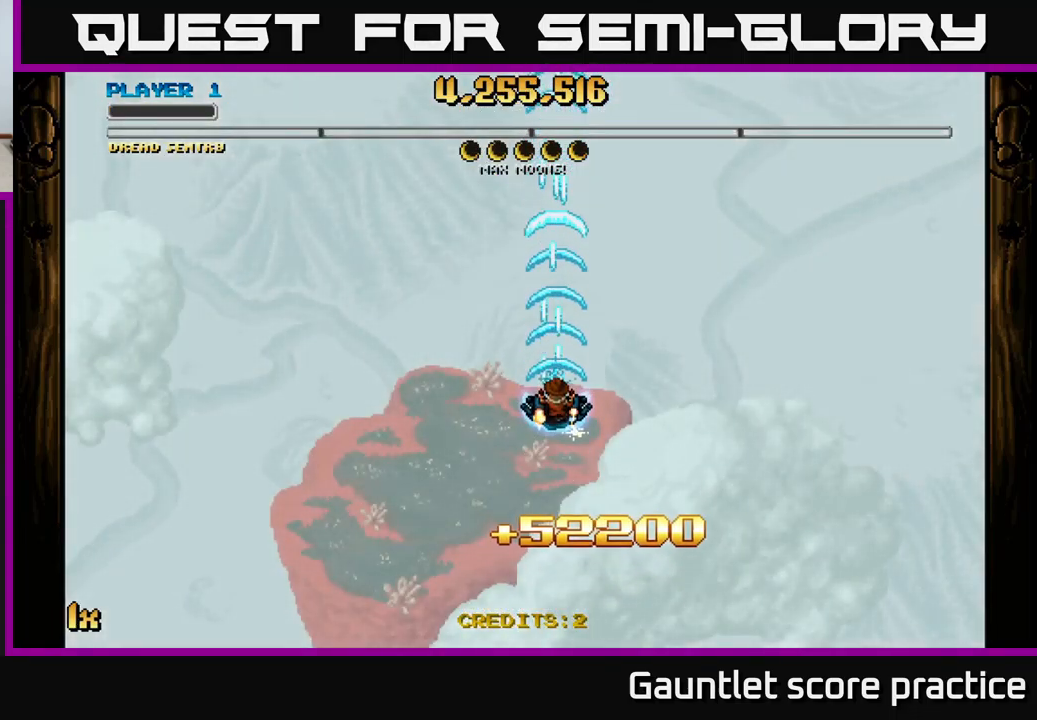
{"buttons": [], "left_stick": "center", "right_stick": "center", "events": [[167, "left_stick", "center"], [200, "A", "up"]]}